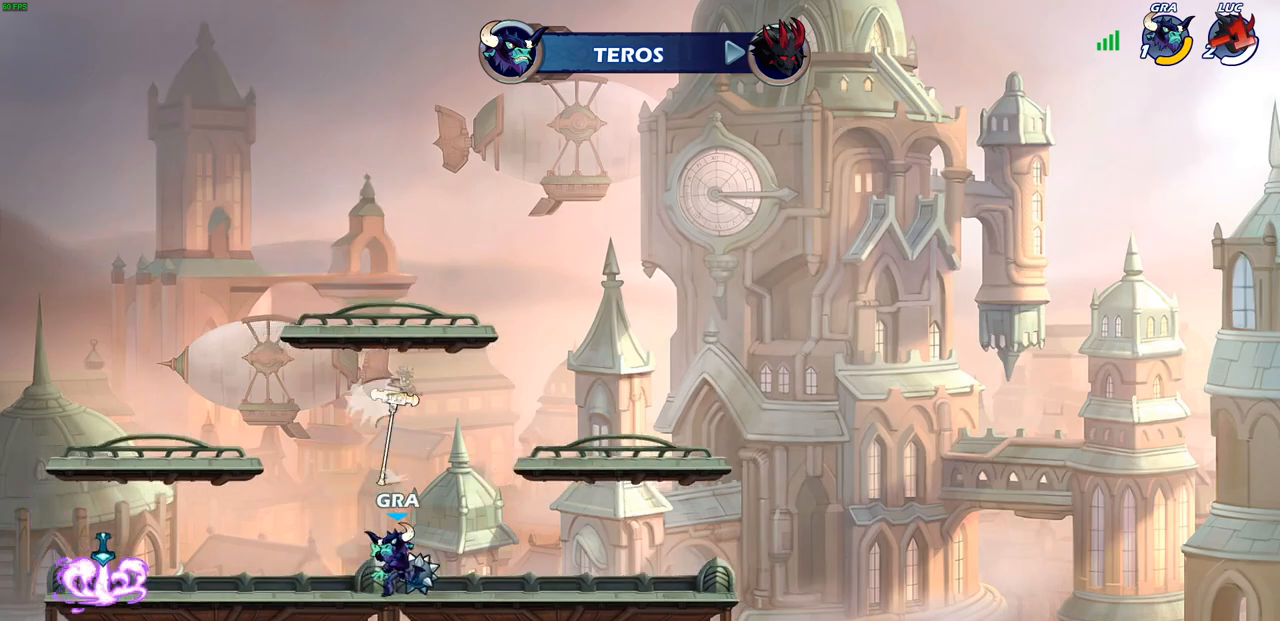
Gameplay with a controller (PlayStation layout); each line is a JSON object with the inputs held at the frame after it (dt_ms = milliseconds from this image to that frame). "events" lists button and stick changes between this image and that frame as [ms after this image, input, new state], when the widget could be followed in between.
{"dt_ms": 500, "buttons": [], "left_stick": "center", "right_stick": "center", "events": []}
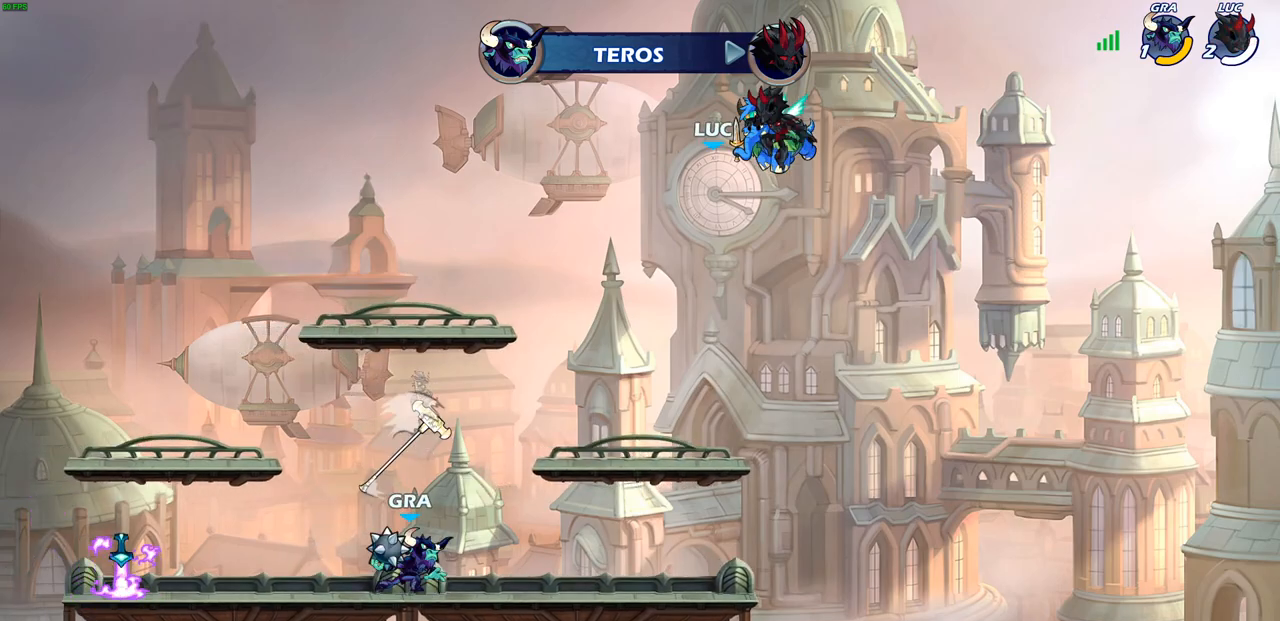
{"dt_ms": 500, "buttons": [], "left_stick": "center", "right_stick": "center", "events": []}
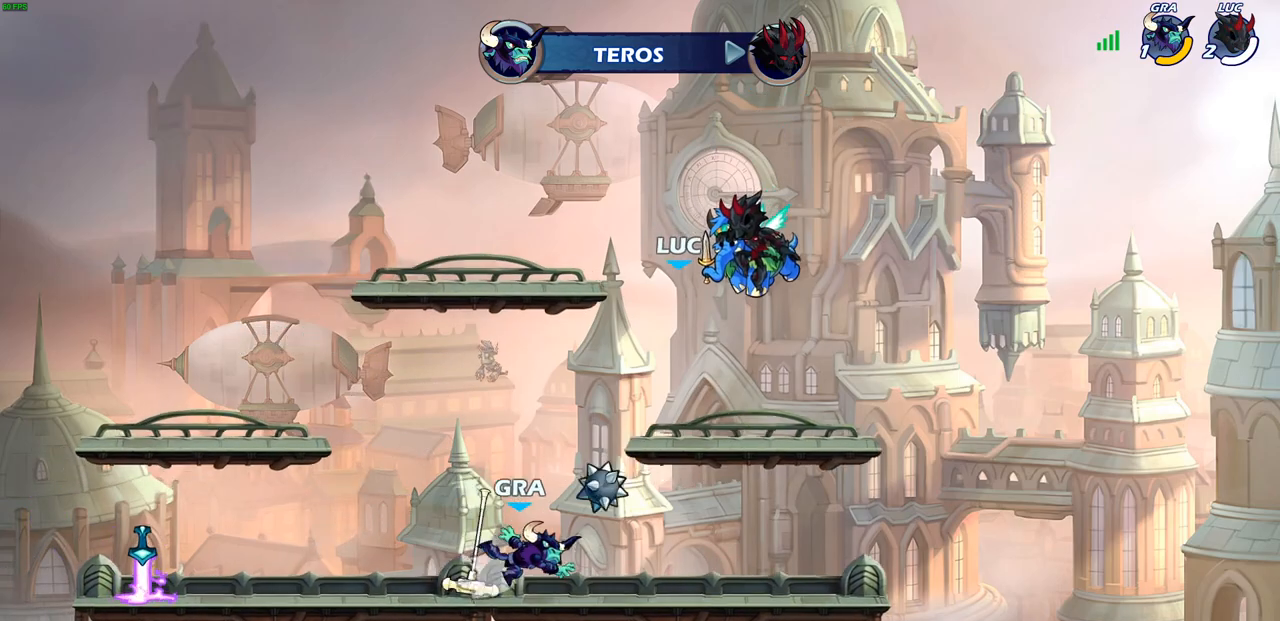
{"dt_ms": 500, "buttons": ["SELECT"], "left_stick": "center", "right_stick": "center", "events": [[367, "SELECT", "down"]]}
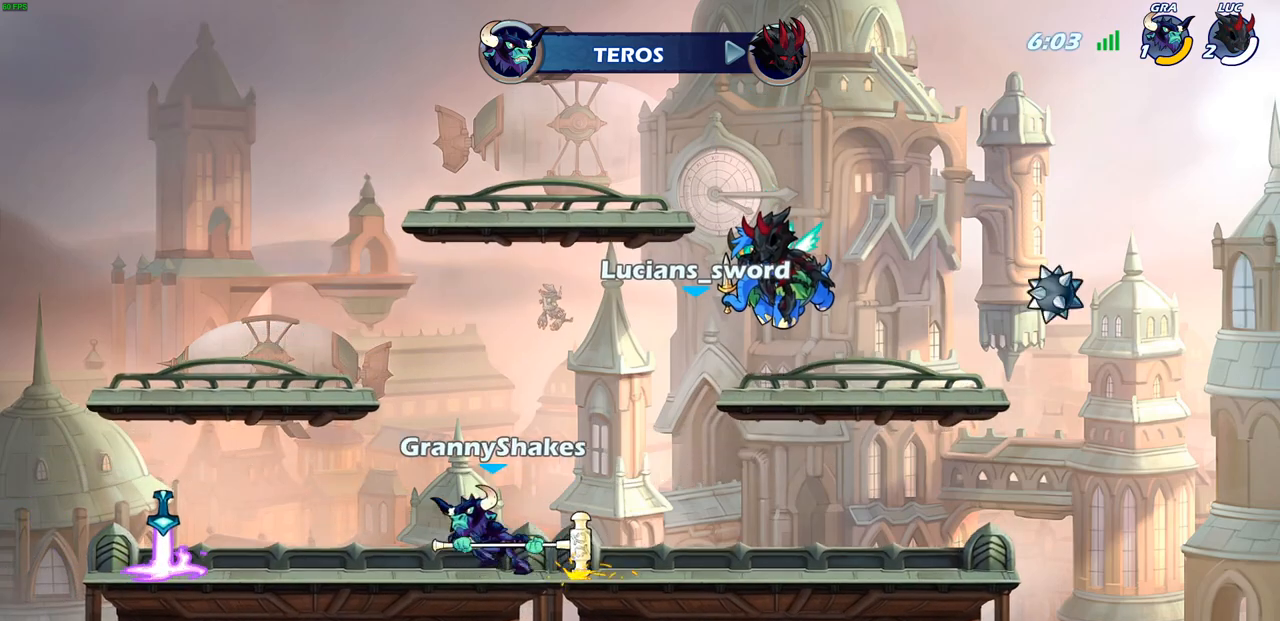
{"dt_ms": 500, "buttons": ["SELECT"], "left_stick": "center", "right_stick": "center", "events": []}
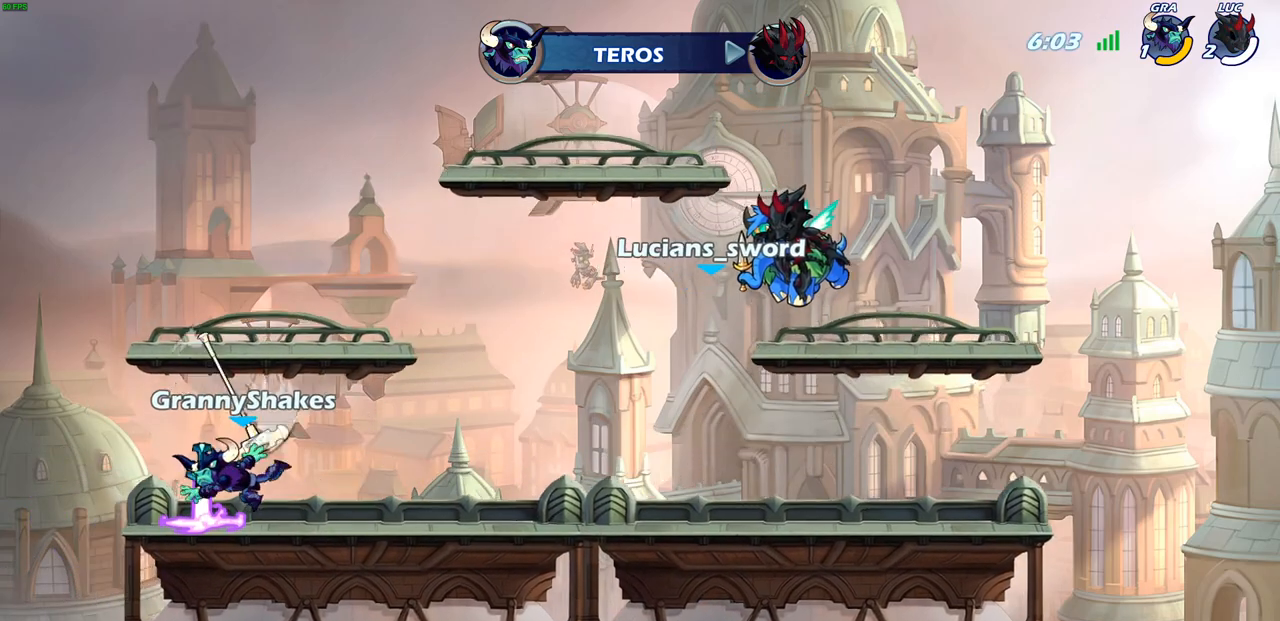
{"dt_ms": 500, "buttons": [], "left_stick": "center", "right_stick": "center", "events": [[250, "SELECT", "up"]]}
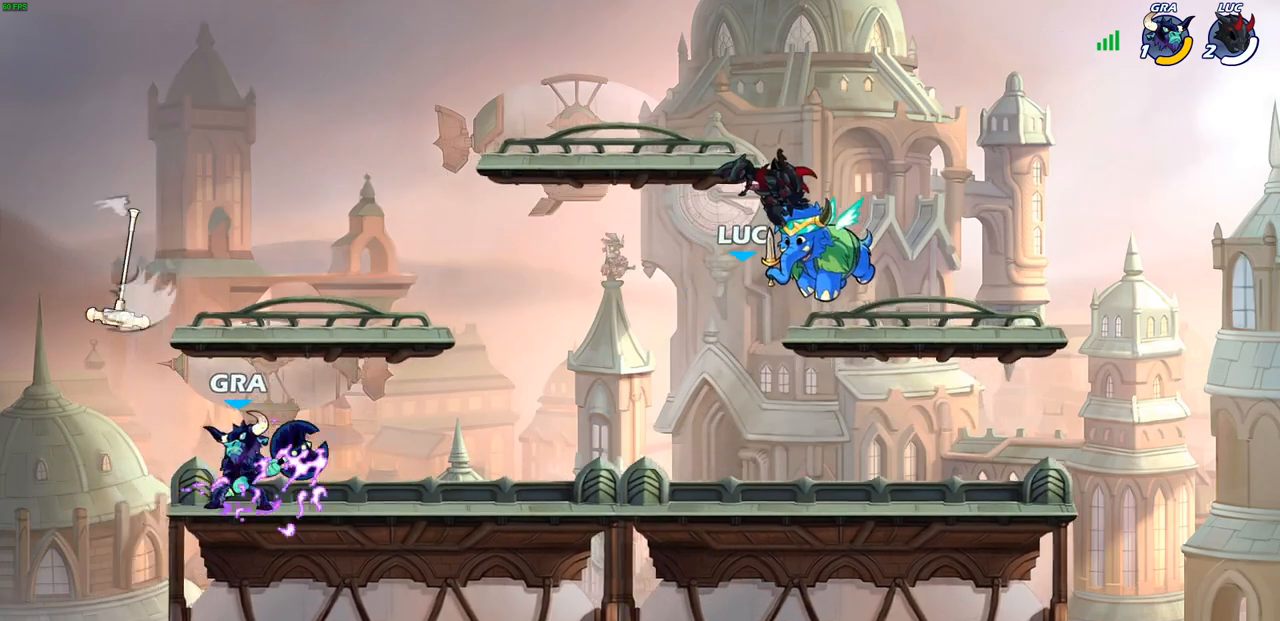
{"dt_ms": 500, "buttons": [], "left_stick": "center", "right_stick": "center", "events": []}
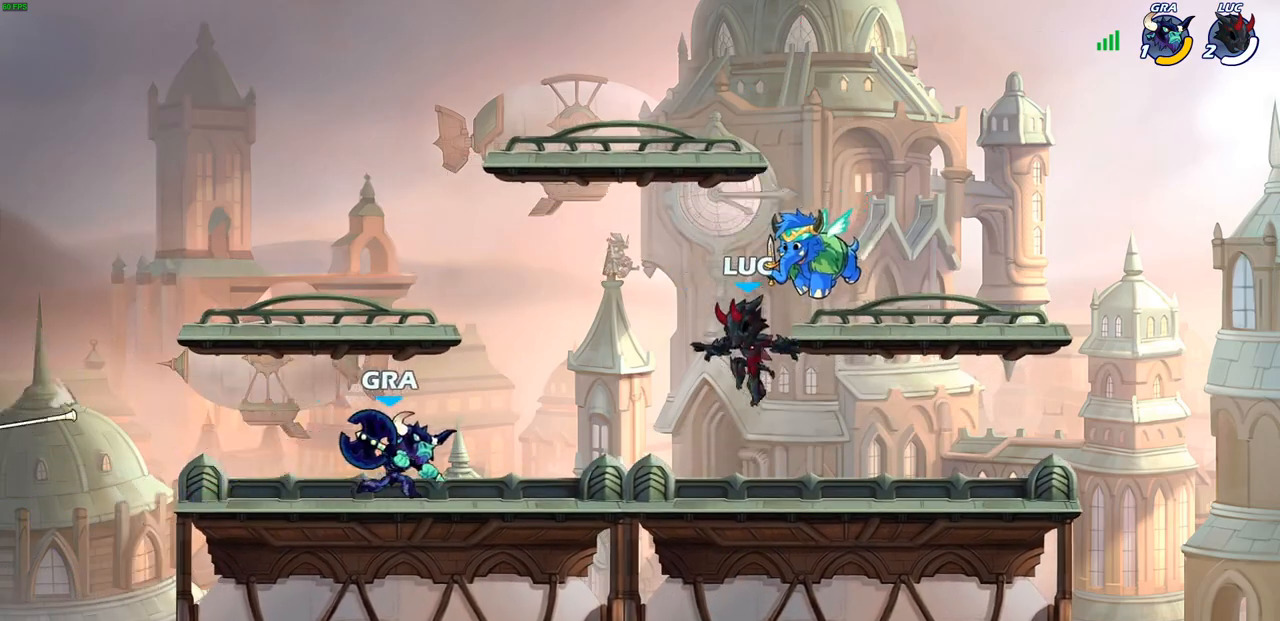
{"dt_ms": 500, "buttons": [], "left_stick": "center", "right_stick": "center", "events": [[250, "left_stick", "left"], [267, "CROSS", "down"], [300, "left_stick", "center"], [317, "SQUARE", "down"], [350, "CROSS", "up"], [417, "SQUARE", "up"]]}
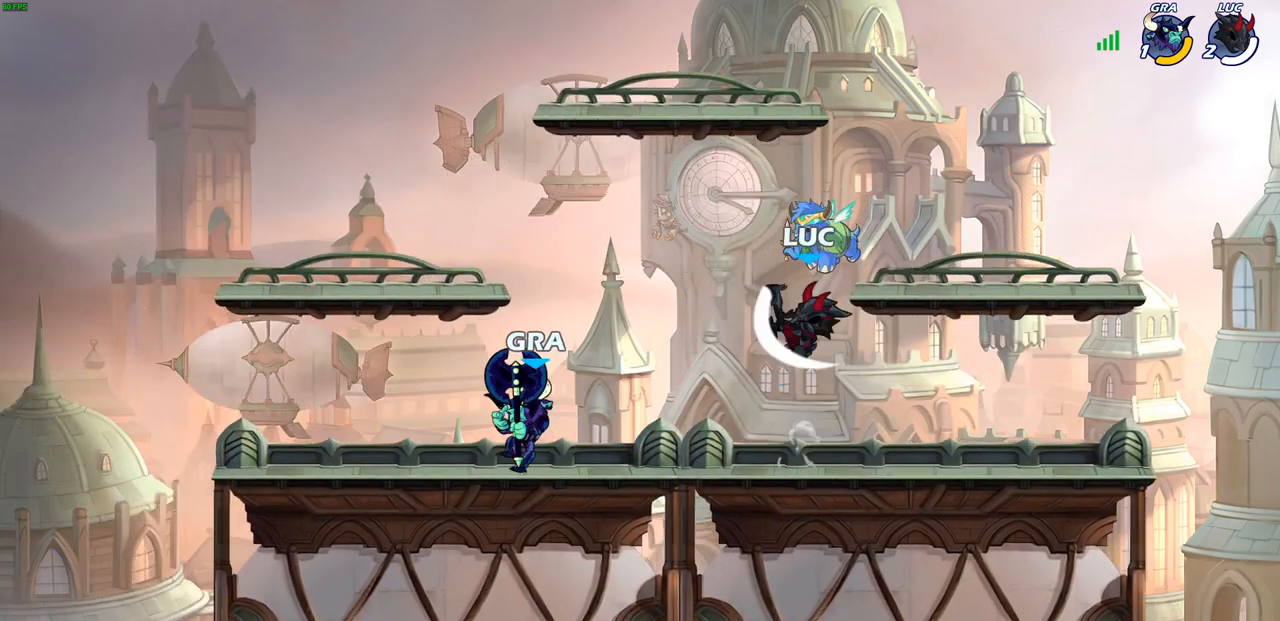
{"dt_ms": 500, "buttons": [], "left_stick": "right", "right_stick": "center", "events": [[217, "left_stick", "right"]]}
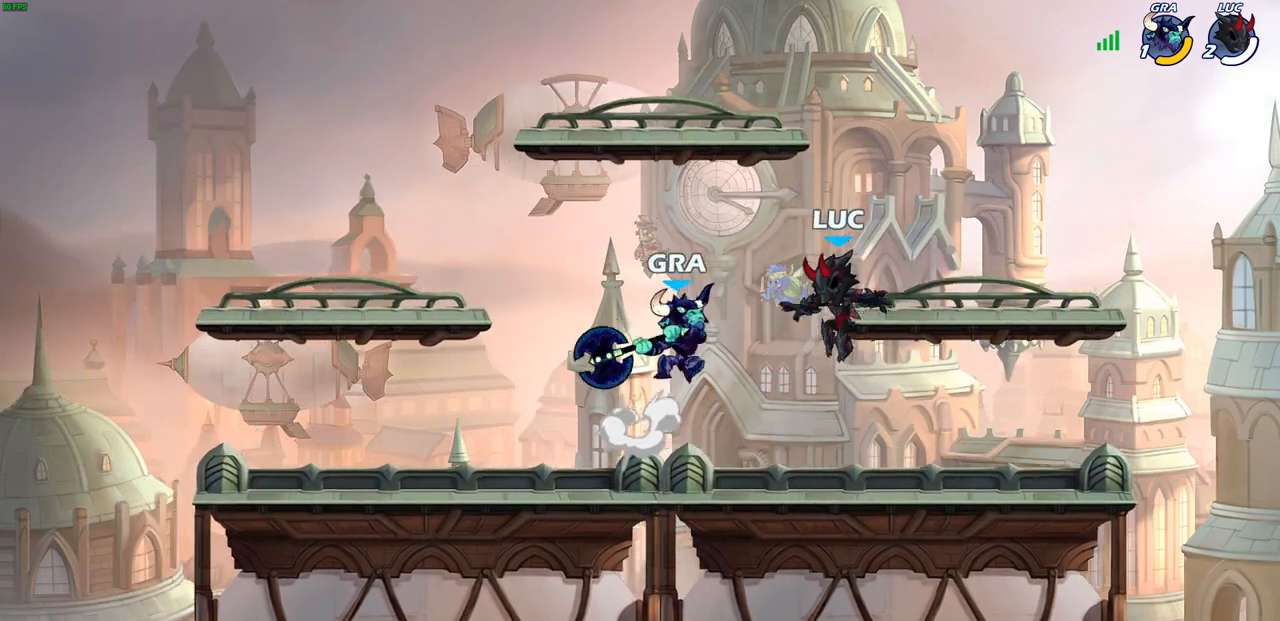
{"dt_ms": 500, "buttons": ["CROSS", "CIRCLE"], "left_stick": "center", "right_stick": "center", "events": [[250, "left_stick", "left"], [367, "R2", "down"], [400, "CROSS", "down"], [433, "left_stick", "center"], [450, "R2", "up"], [500, "CIRCLE", "down"]]}
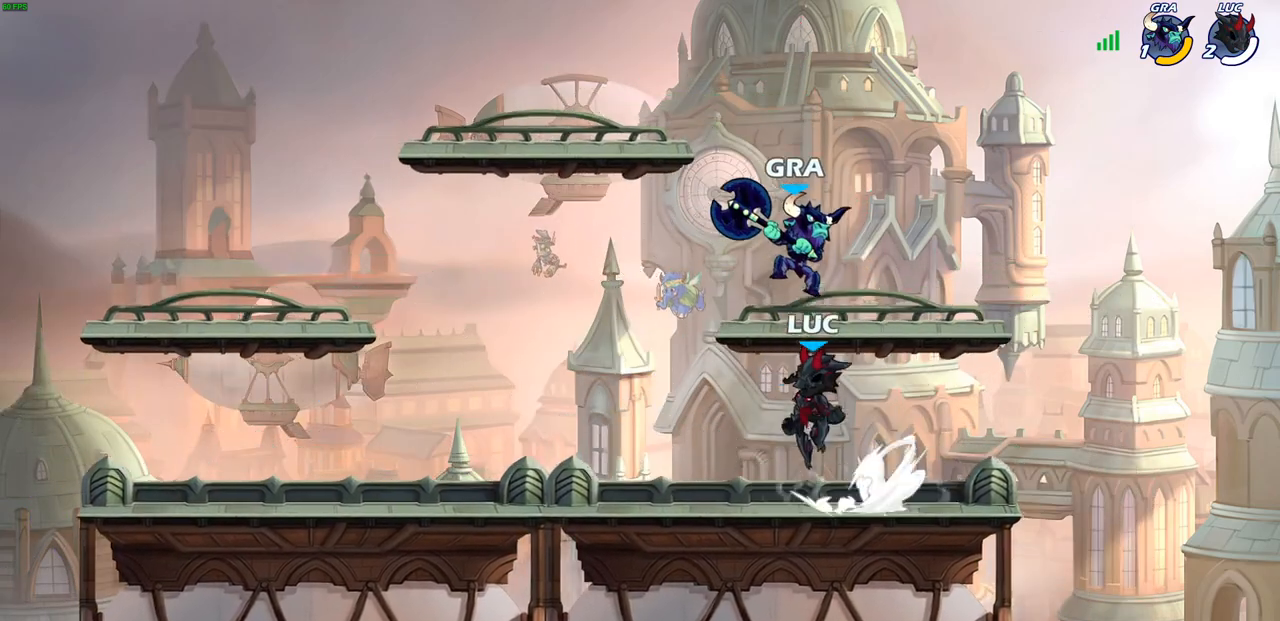
{"dt_ms": 500, "buttons": [], "left_stick": "up-right", "right_stick": "center", "events": [[33, "CROSS", "up"], [100, "left_stick", "right"], [200, "CIRCLE", "up"], [450, "left_stick", "up-right"]]}
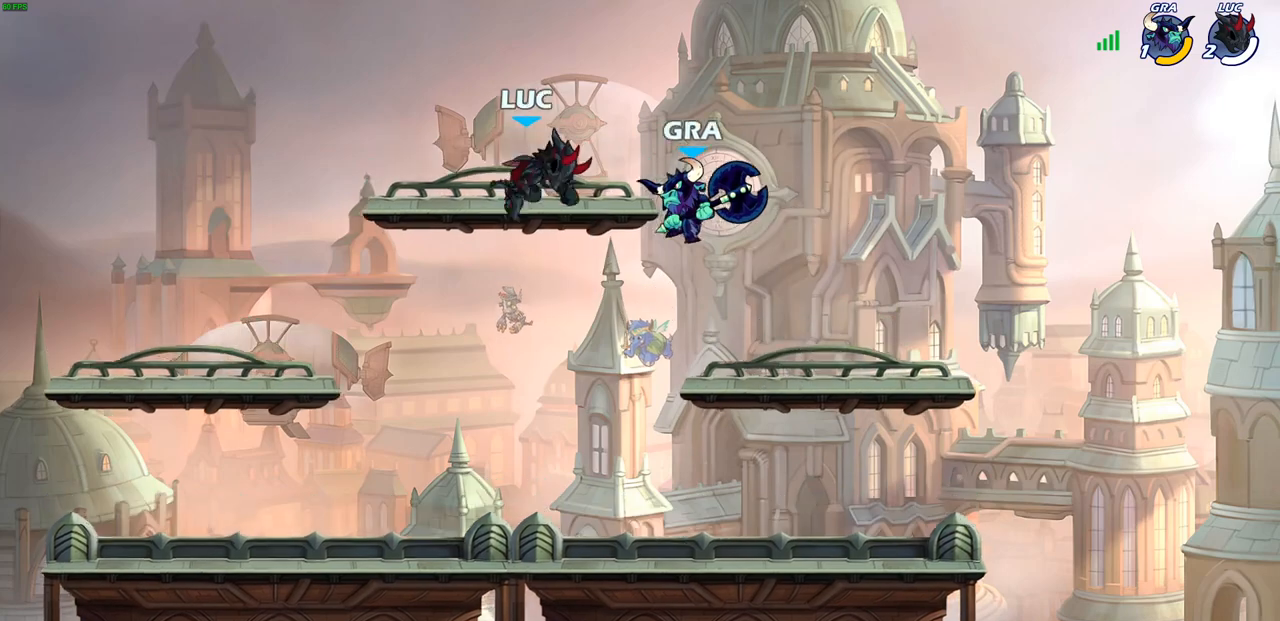
{"dt_ms": 500, "buttons": [], "left_stick": "down-left", "right_stick": "center", "events": [[67, "left_stick", "down-right"], [117, "SQUARE", "down"], [133, "left_stick", "down-left"], [233, "SQUARE", "up"]]}
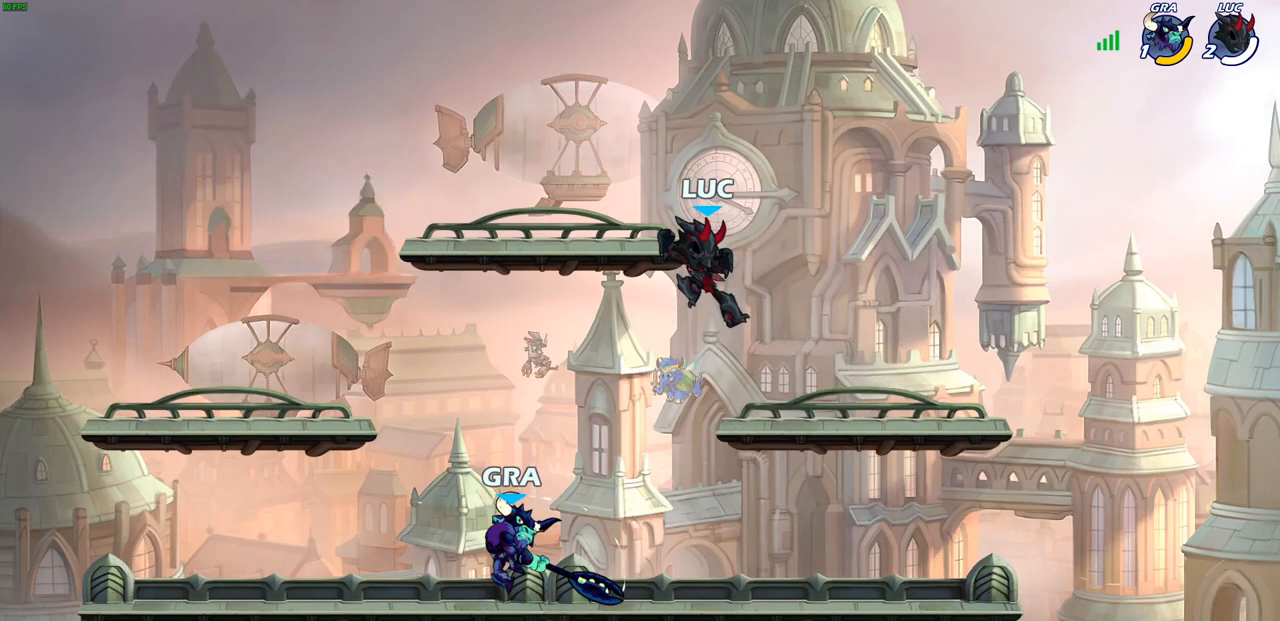
{"dt_ms": 500, "buttons": [], "left_stick": "up-right", "right_stick": "center", "events": [[167, "left_stick", "right"], [467, "left_stick", "up-right"]]}
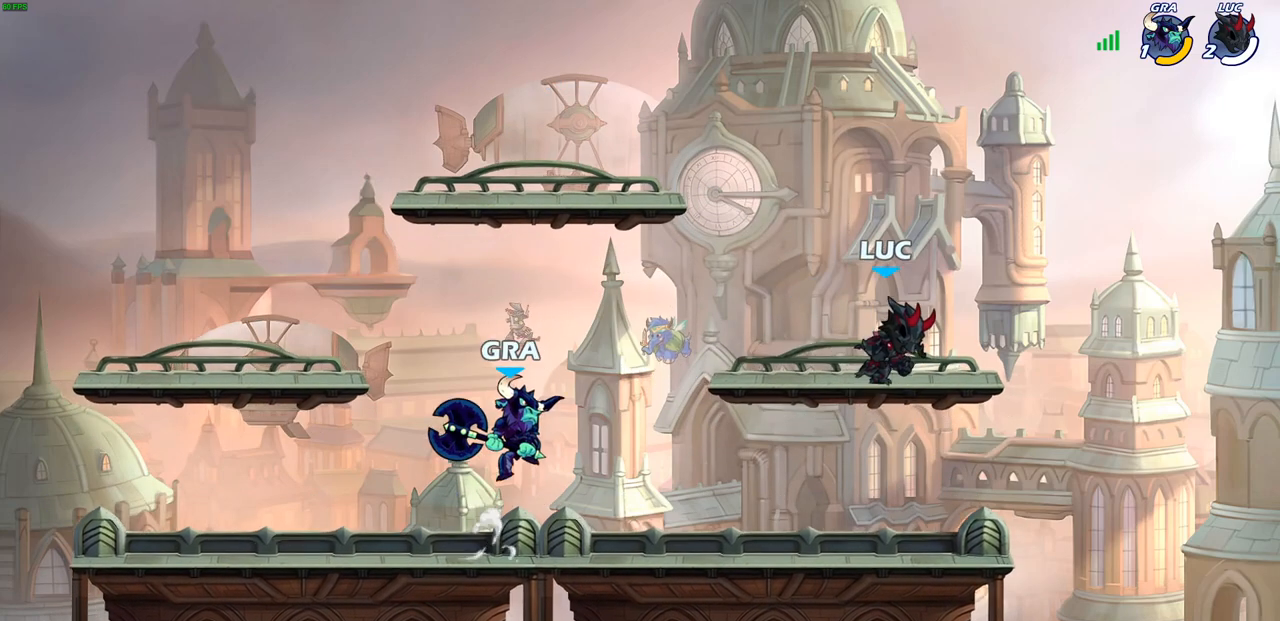
{"dt_ms": 500, "buttons": [], "left_stick": "down-left", "right_stick": "center", "events": [[17, "left_stick", "up-left"], [67, "left_stick", "left"], [267, "R2", "down"], [317, "left_stick", "down-left"], [367, "SQUARE", "down"], [433, "R2", "up"], [467, "SQUARE", "up"]]}
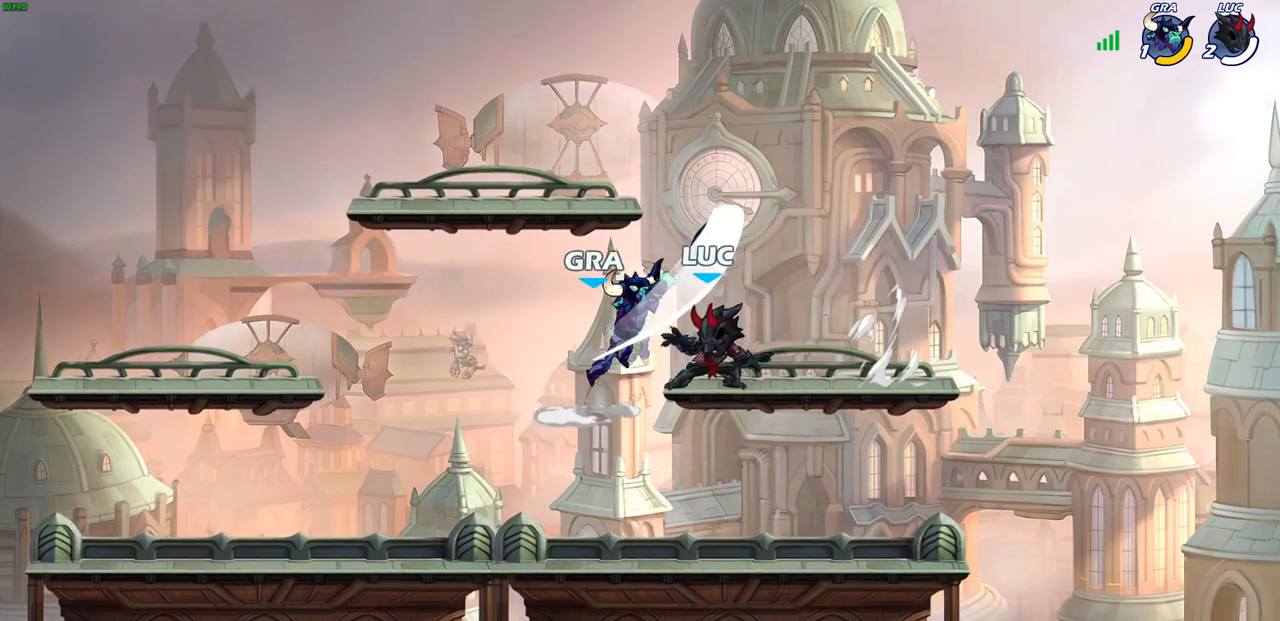
{"dt_ms": 500, "buttons": ["CIRCLE"], "left_stick": "center", "right_stick": "center", "events": [[17, "left_stick", "center"], [267, "left_stick", "up-right"], [333, "left_stick", "right"], [450, "CIRCLE", "down"], [483, "left_stick", "center"]]}
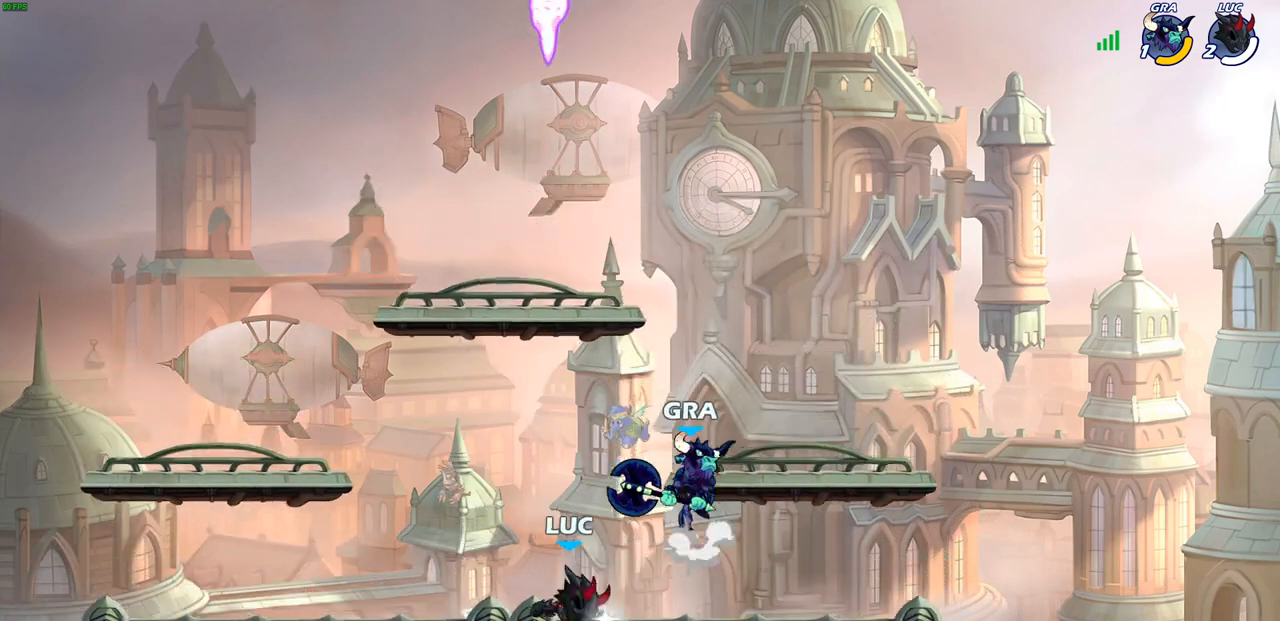
{"dt_ms": 500, "buttons": [], "left_stick": "center", "right_stick": "center", "events": [[50, "CIRCLE", "up"]]}
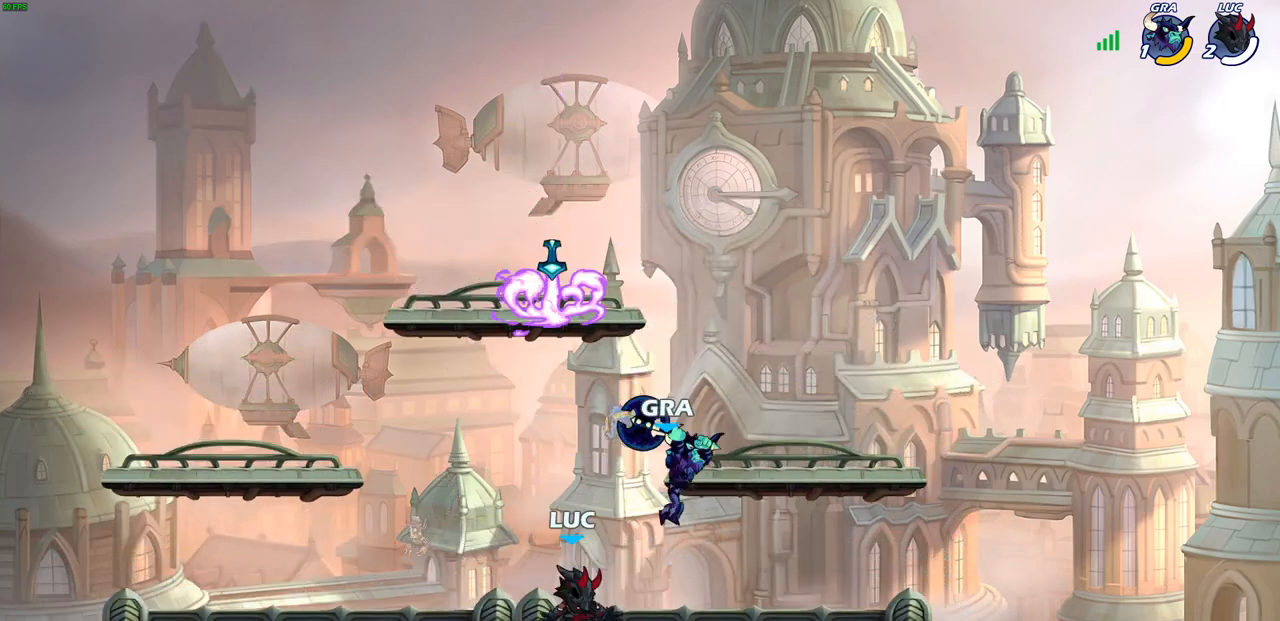
{"dt_ms": 500, "buttons": ["R1", "R2"], "left_stick": "right", "right_stick": "center", "events": [[133, "SQUARE", "down"], [217, "SQUARE", "up"], [283, "SQUARE", "down"], [383, "SQUARE", "up"], [433, "left_stick", "right"], [483, "R1", "down"], [483, "R2", "down"]]}
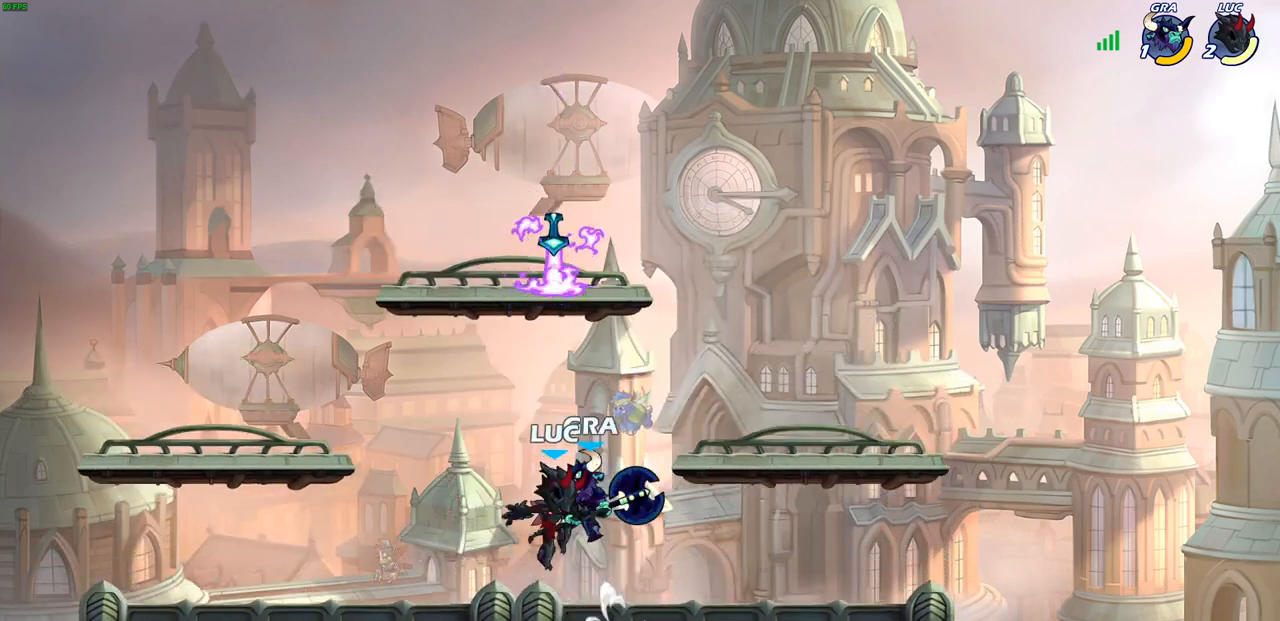
{"dt_ms": 500, "buttons": [], "left_stick": "center", "right_stick": "center", "events": [[167, "left_stick", "left"], [250, "R1", "up"], [267, "R2", "up"], [350, "CROSS", "down"], [383, "left_stick", "center"], [450, "CROSS", "up"], [450, "SQUARE", "down"], [467, "SQUARE", "up"]]}
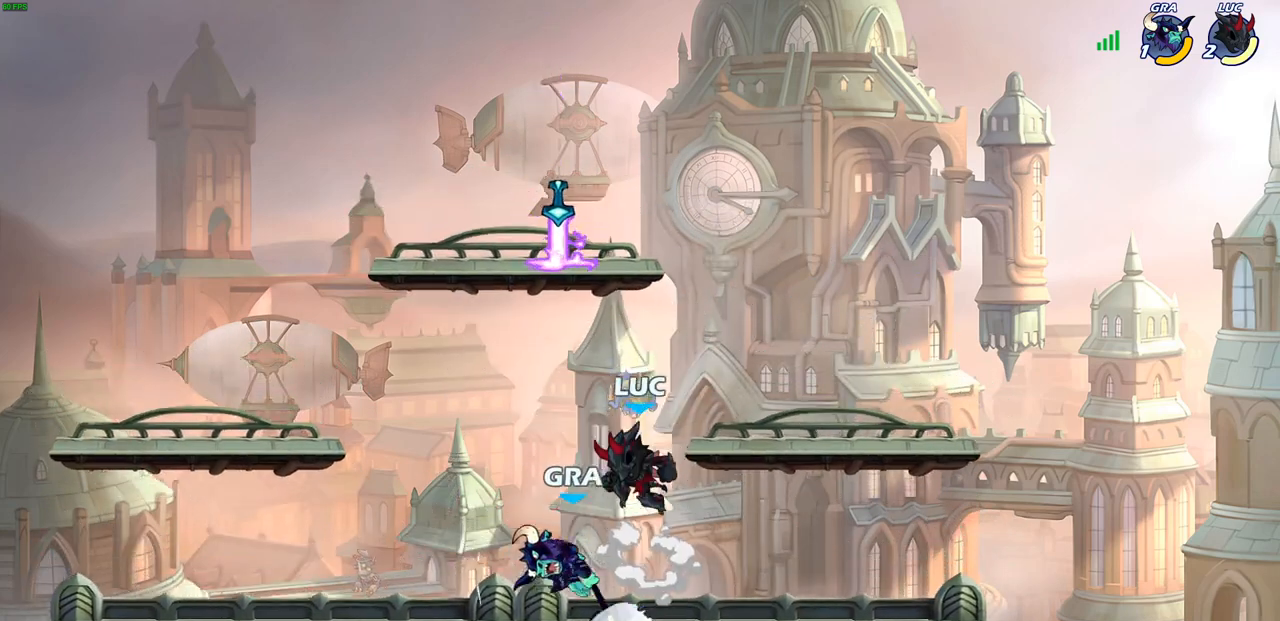
{"dt_ms": 500, "buttons": [], "left_stick": "left", "right_stick": "center", "events": [[233, "left_stick", "left"]]}
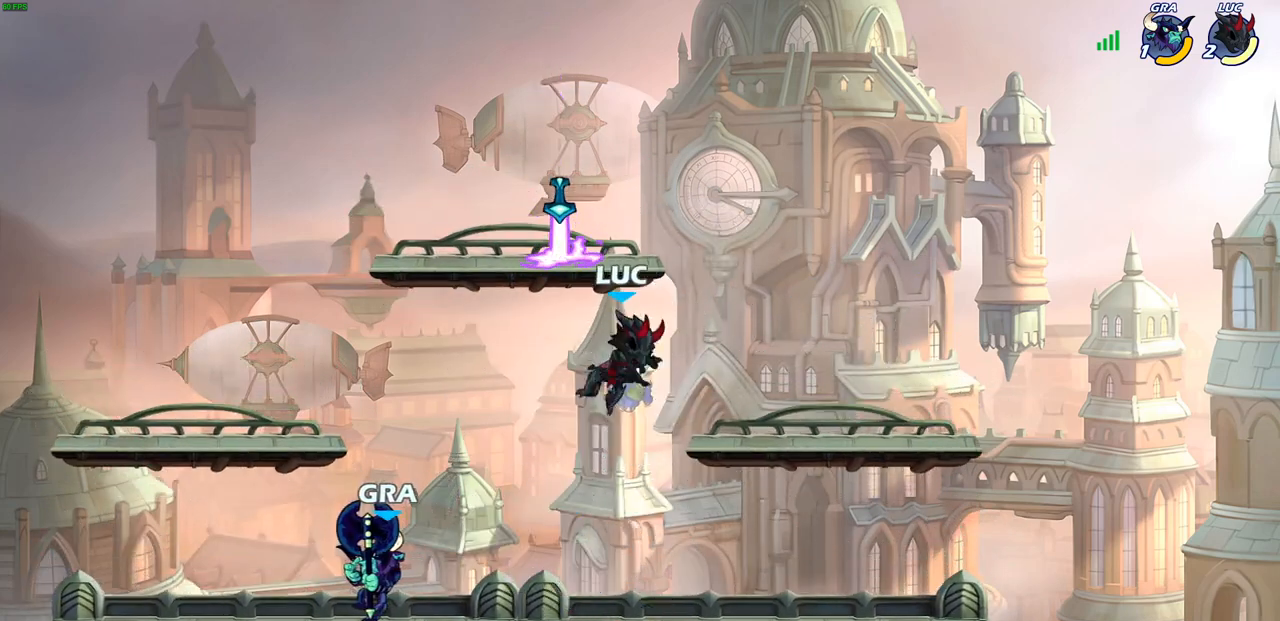
{"dt_ms": 500, "buttons": [], "left_stick": "right", "right_stick": "center", "events": [[83, "CROSS", "down"], [233, "left_stick", "up-right"], [250, "CROSS", "up"], [333, "left_stick", "right"]]}
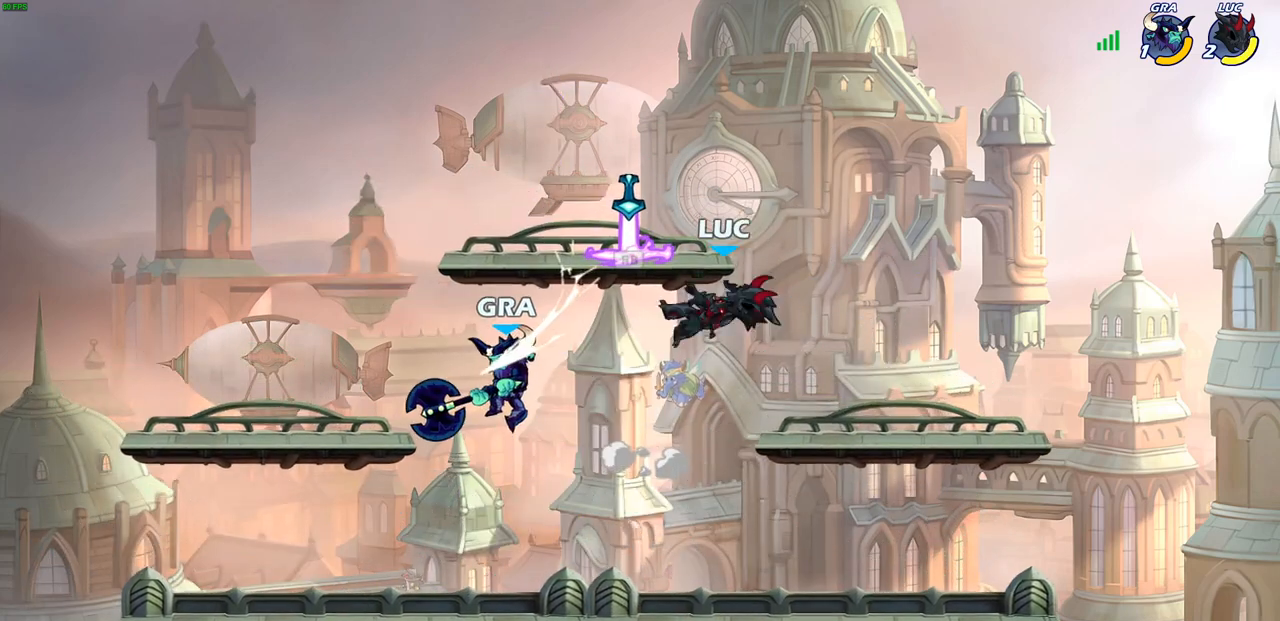
{"dt_ms": 500, "buttons": [], "left_stick": "right", "right_stick": "center", "events": [[183, "left_stick", "up-left"], [233, "CROSS", "down"], [283, "CROSS", "up"], [417, "left_stick", "right"]]}
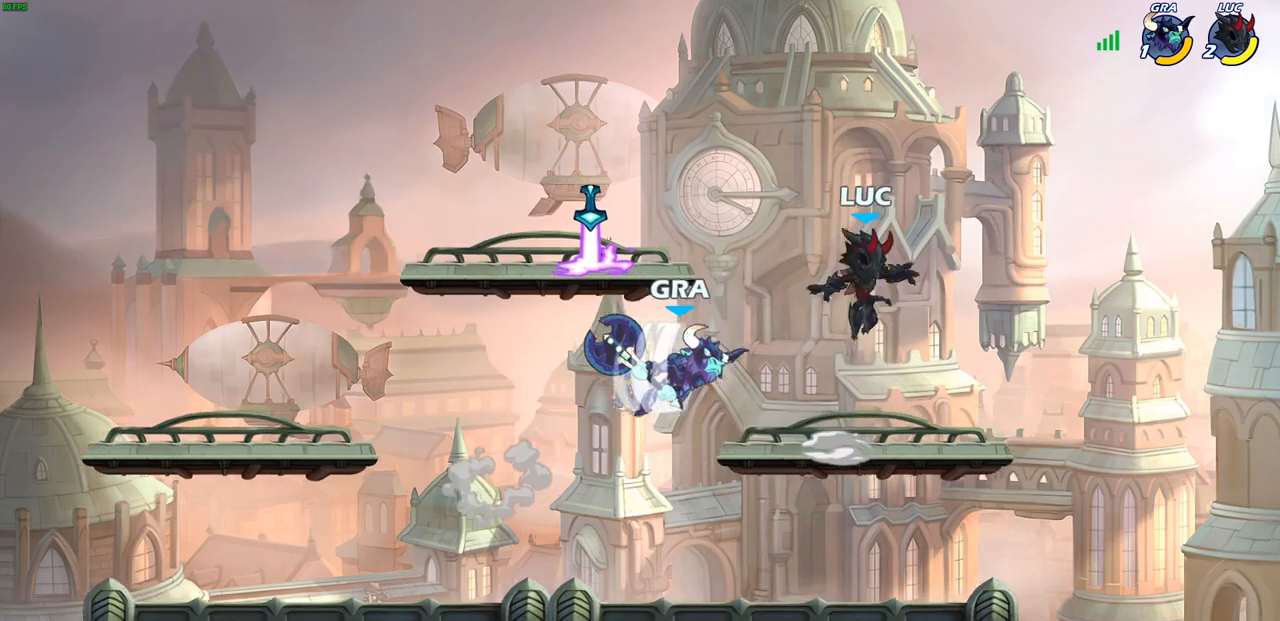
{"dt_ms": 500, "buttons": [], "left_stick": "down-left", "right_stick": "center", "events": [[117, "left_stick", "down-left"]]}
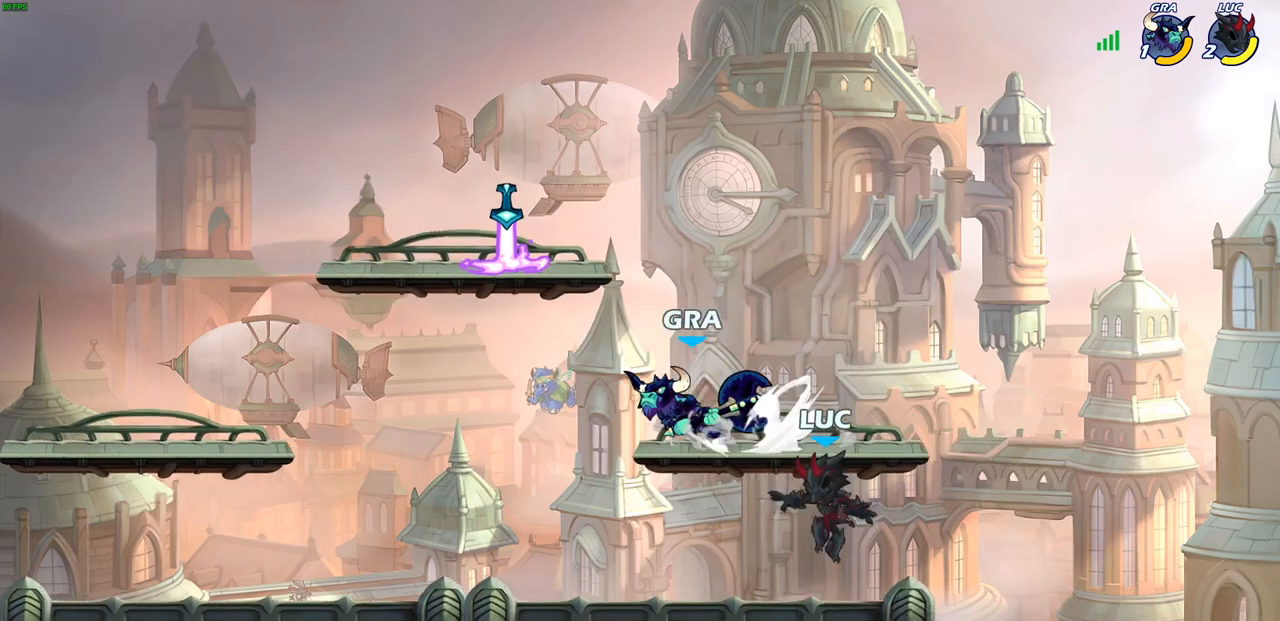
{"dt_ms": 500, "buttons": [], "left_stick": "left", "right_stick": "center", "events": [[50, "left_stick", "left"], [100, "CROSS", "down"], [183, "CIRCLE", "down"], [250, "CIRCLE", "up"], [300, "CIRCLE", "down"], [317, "CROSS", "up"], [433, "CIRCLE", "up"]]}
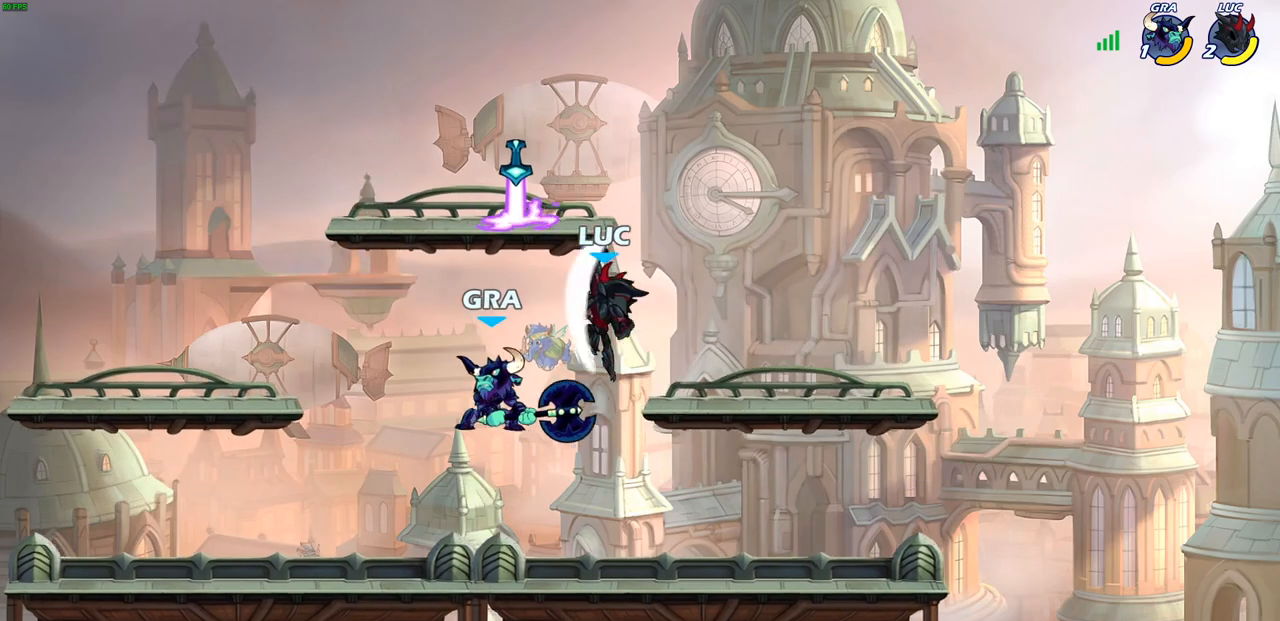
{"dt_ms": 500, "buttons": ["R1", "R2"], "left_stick": "down-left", "right_stick": "center", "events": [[133, "left_stick", "up"], [233, "left_stick", "right"], [333, "R1", "down"], [333, "left_stick", "down-left"], [417, "R1", "up"], [500, "R1", "down"], [500, "R2", "down"]]}
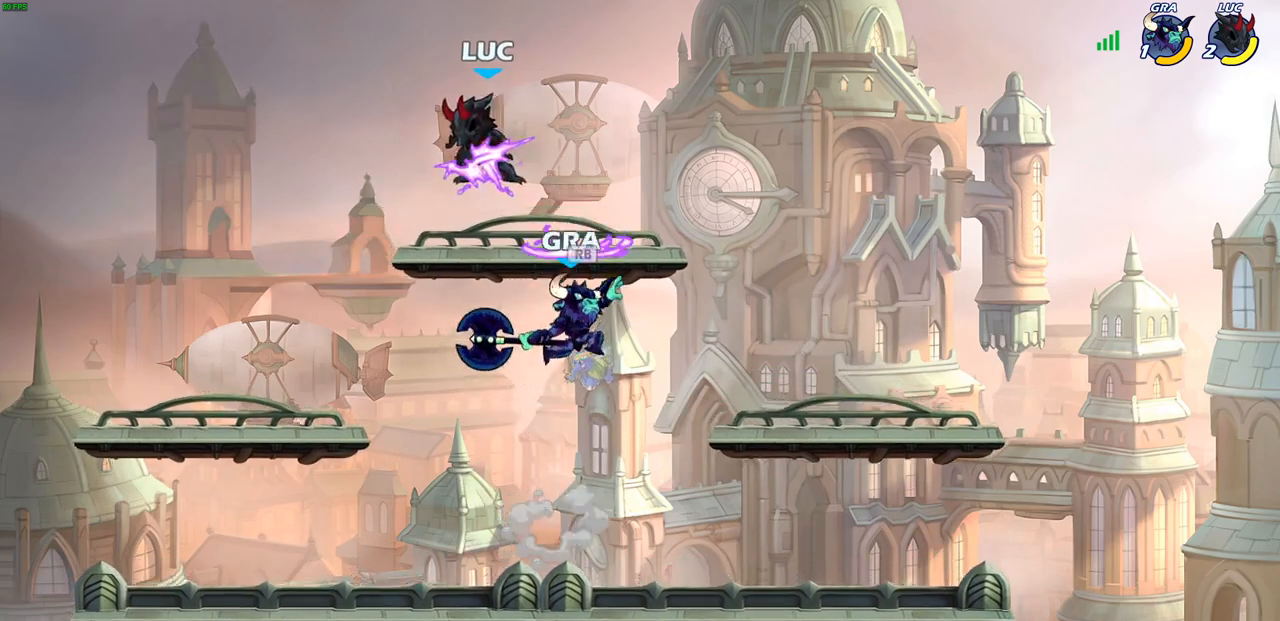
{"dt_ms": 500, "buttons": [], "left_stick": "right", "right_stick": "center", "events": [[233, "R1", "up"], [250, "R2", "up"], [283, "left_stick", "down-right"], [333, "left_stick", "right"]]}
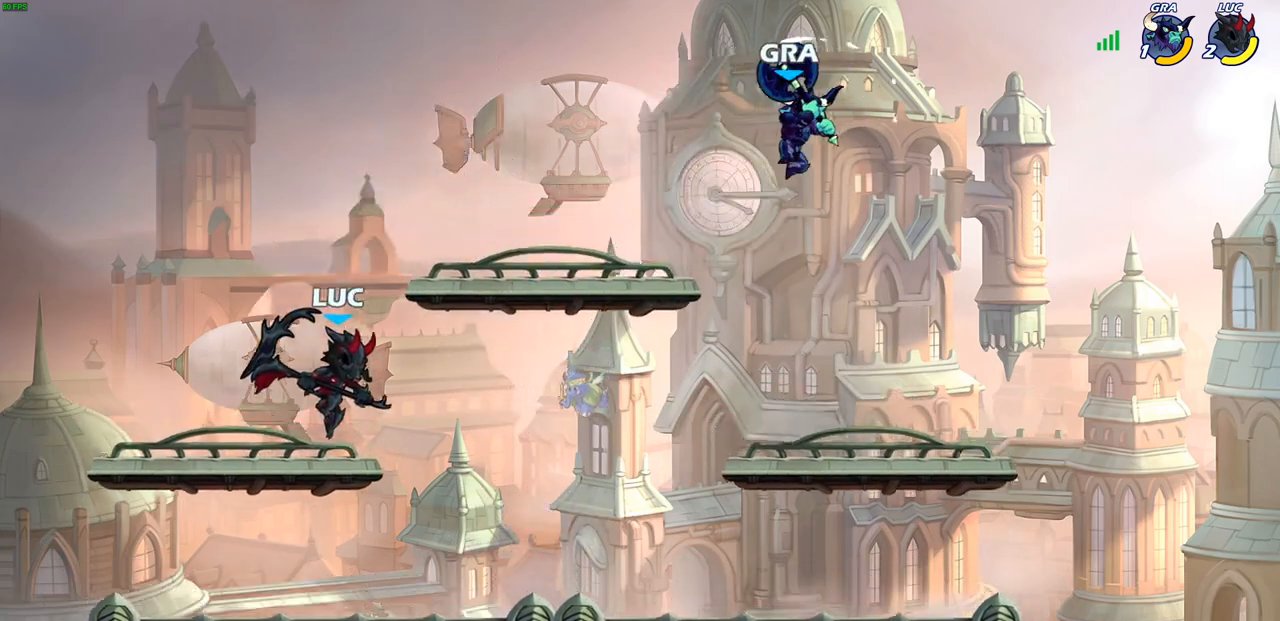
{"dt_ms": 1000, "buttons": [], "left_stick": "down-left", "right_stick": "center"}
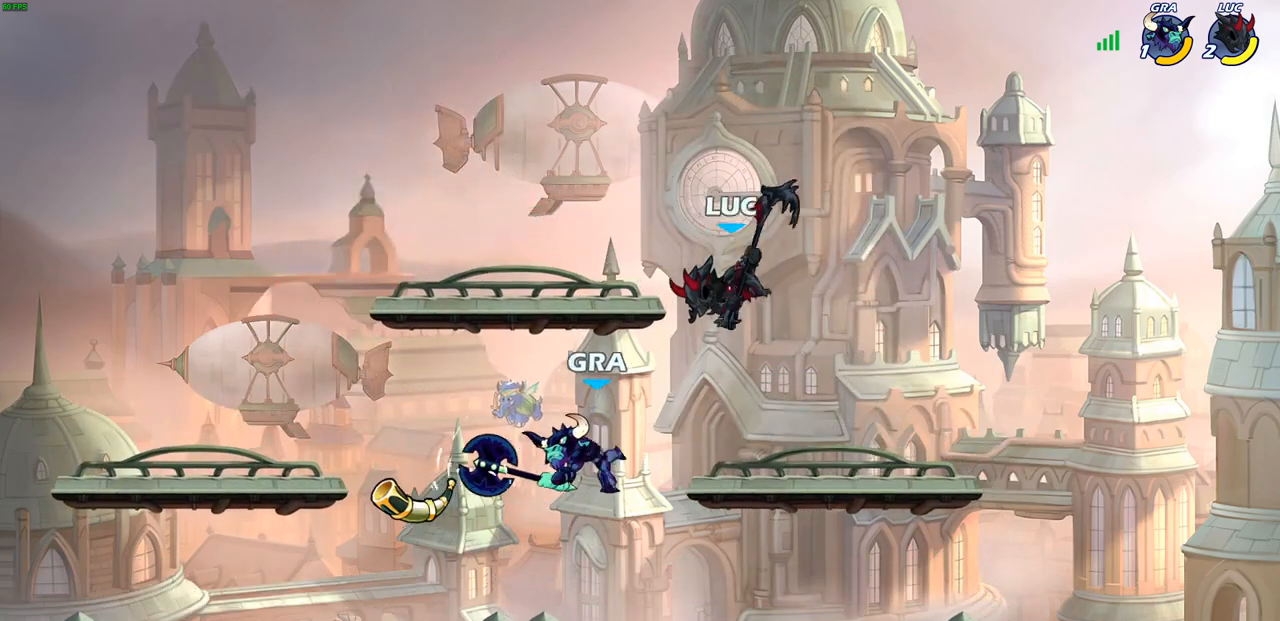
{"dt_ms": 500, "buttons": [], "left_stick": "left", "right_stick": "center", "events": [[367, "left_stick", "left"]]}
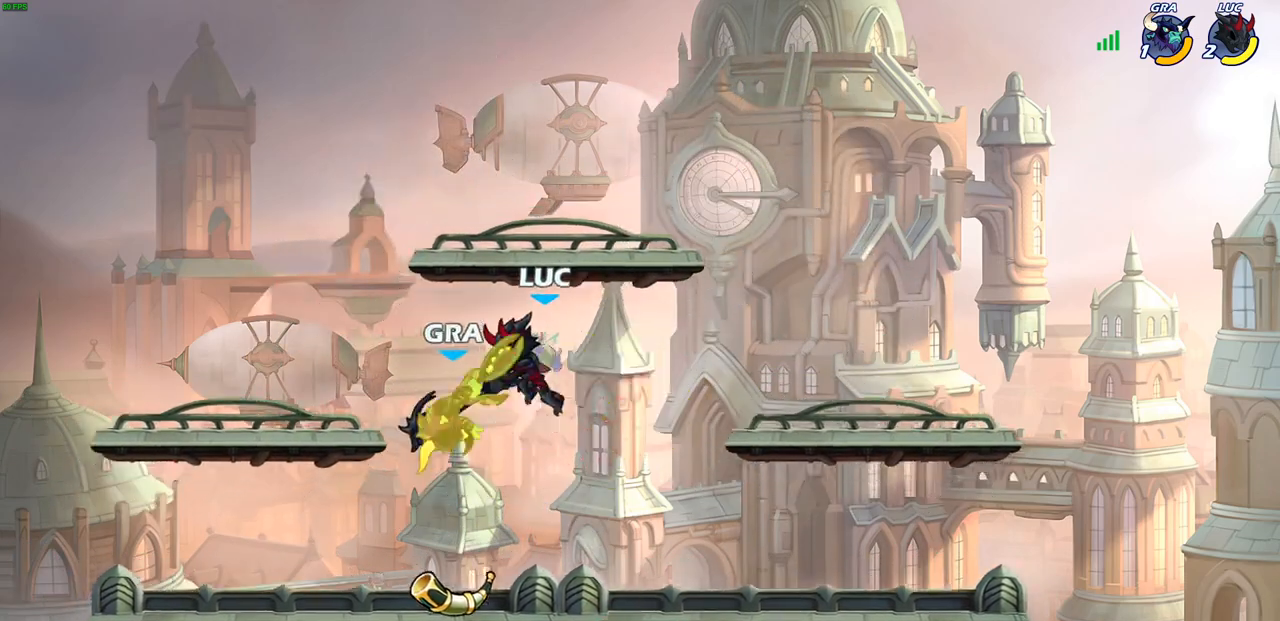
{"dt_ms": 500, "buttons": [], "left_stick": "up-left", "right_stick": "center", "events": [[117, "left_stick", "up"], [217, "left_stick", "right"], [500, "left_stick", "up-left"]]}
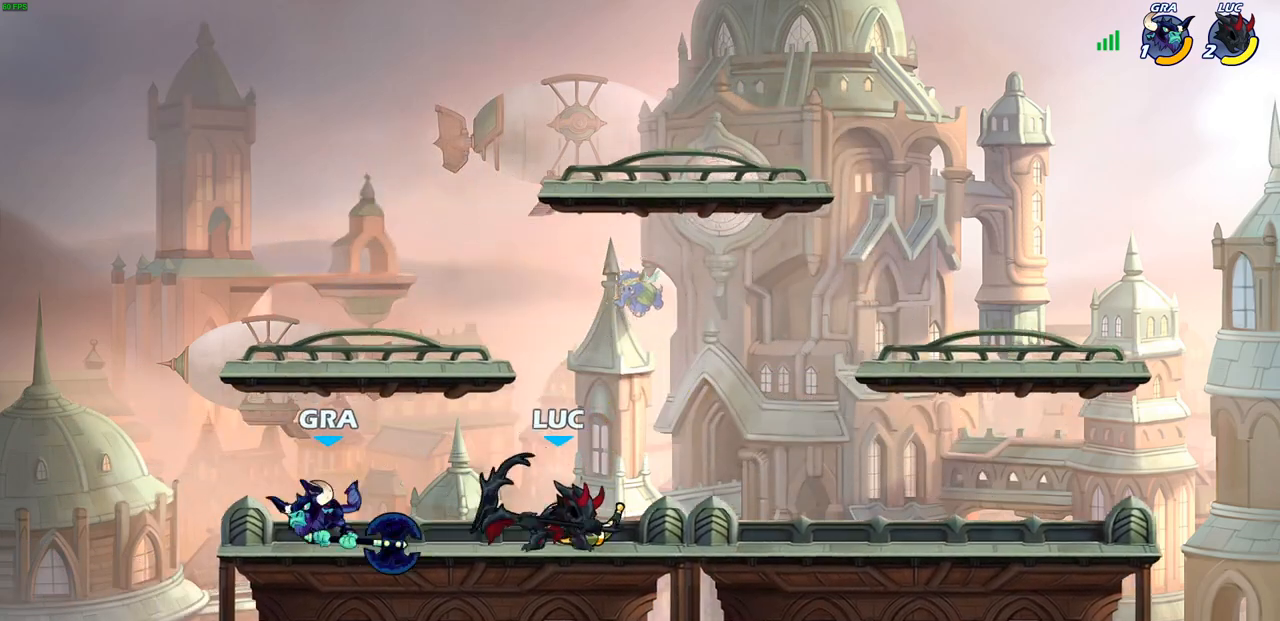
{"dt_ms": 500, "buttons": [], "left_stick": "left", "right_stick": "center", "events": [[17, "left_stick", "left"], [67, "SQUARE", "down"], [167, "SQUARE", "up"]]}
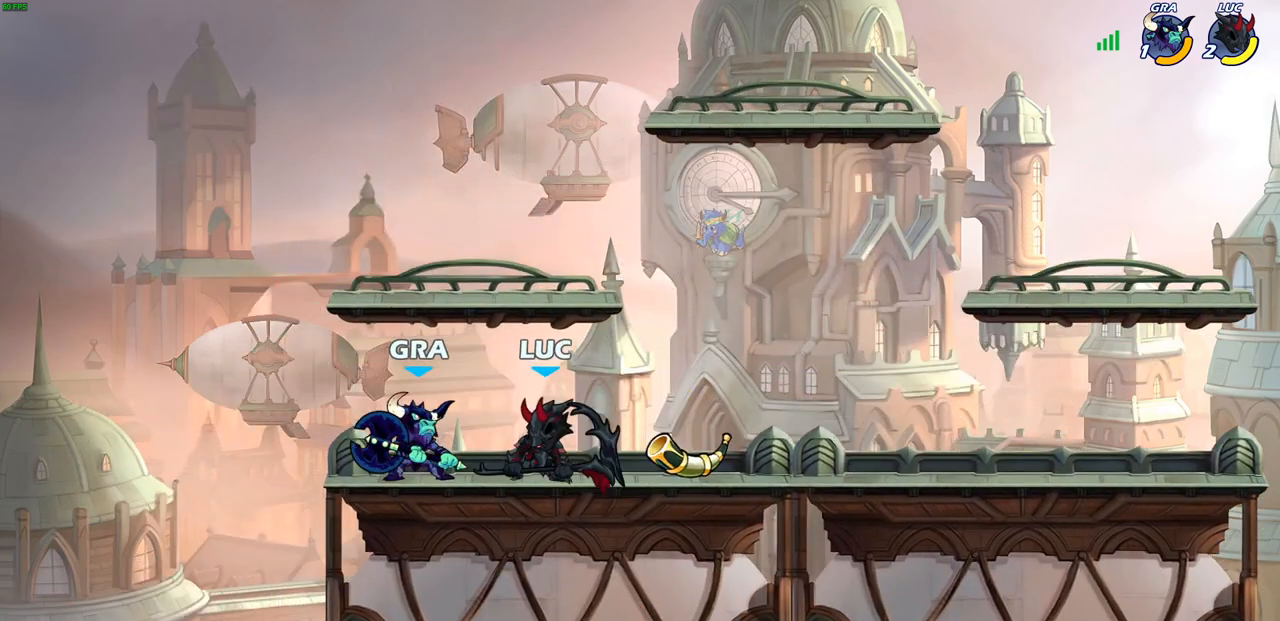
{"dt_ms": 500, "buttons": [], "left_stick": "center", "right_stick": "center", "events": [[133, "left_stick", "down-left"], [217, "R2", "down"], [283, "left_stick", "center"], [467, "R2", "up"]]}